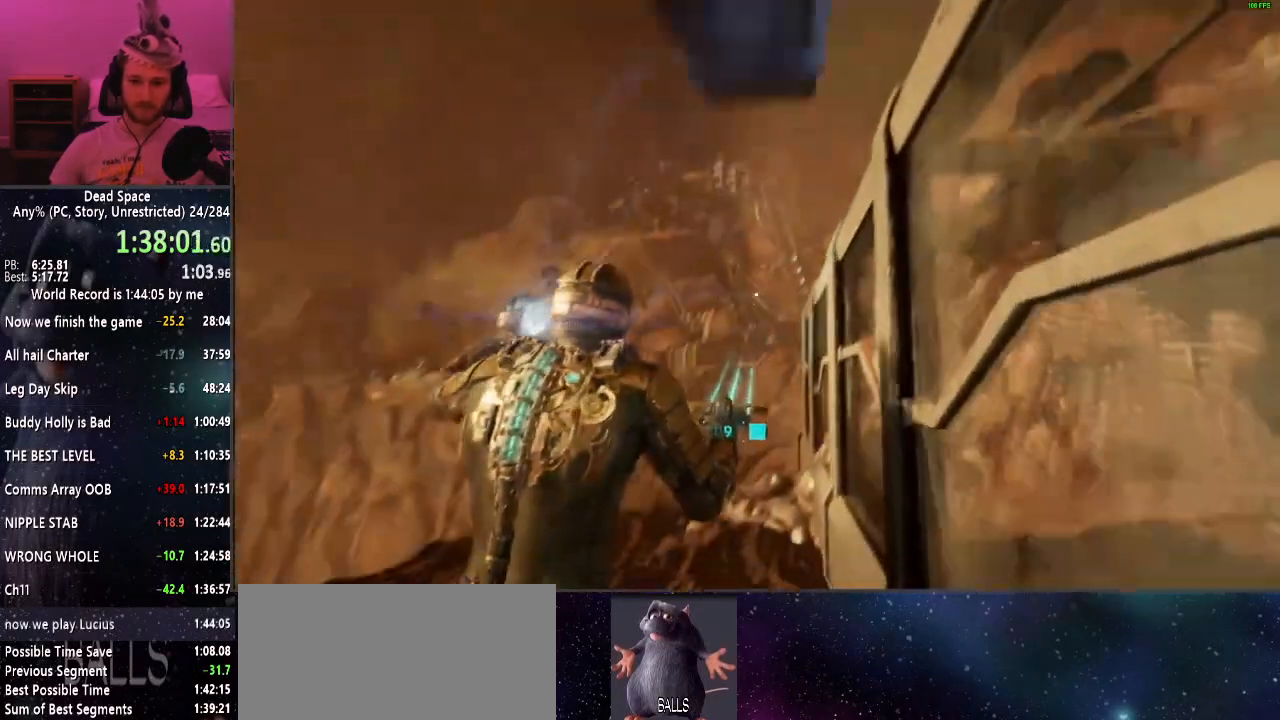
Gameplay with keyboard and mouse; each line is a JSON object with the keys and mouse buttons held at the frame after it. "events" lists presses ("down") and releases ("up") of "a", "alt", "c", "ctrl", "d", "e", "f", "q", "r", "s", "shift", "space", "tab", "v", "w", "x", "z", "mouse_left", "mouse_middle", "mouse_right", "mouse_wheel_up" and "mouse_wheel_down" between this image and that frame as [ms after this image, input, new state], when the widget could be followed in between. "mouse_left", "mouse_middle", "mouse_right", "mouse_wheel_up", "mouse_wheel_down" = the "left", "middle", "right", "wheel_up", "wheel_down" buttons of the "mouse" list. No other keys are recorded. Mouse movement is not recorded.
{"keys": ["shift", "w"], "mouse": [], "events": [[167, "w", "down"]]}
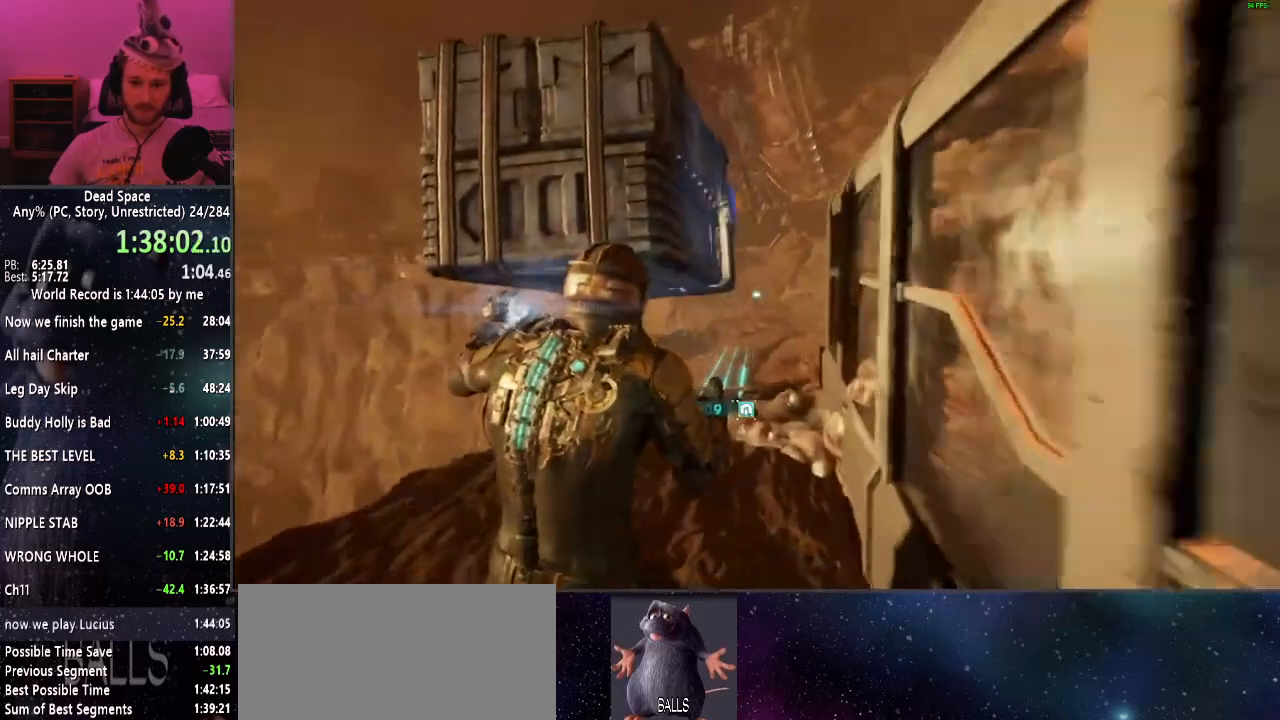
{"keys": ["shift", "w"], "mouse": [], "events": []}
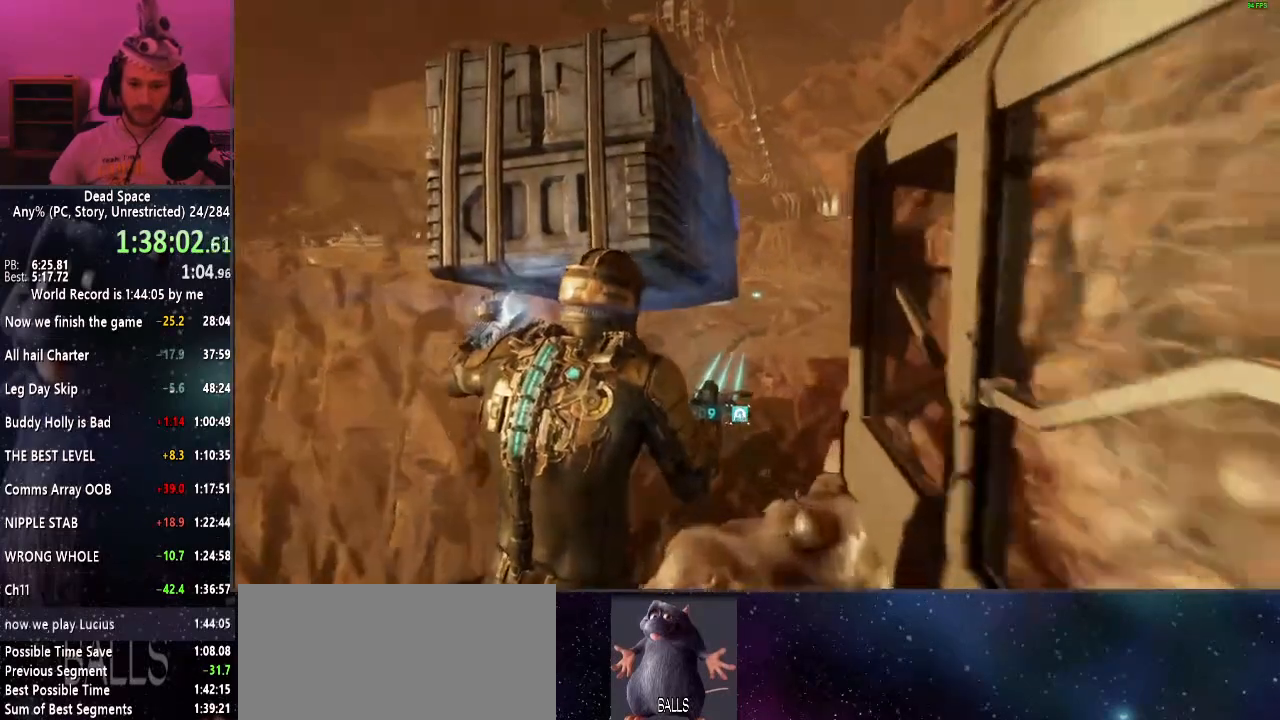
{"keys": ["shift", "w"], "mouse": [], "events": []}
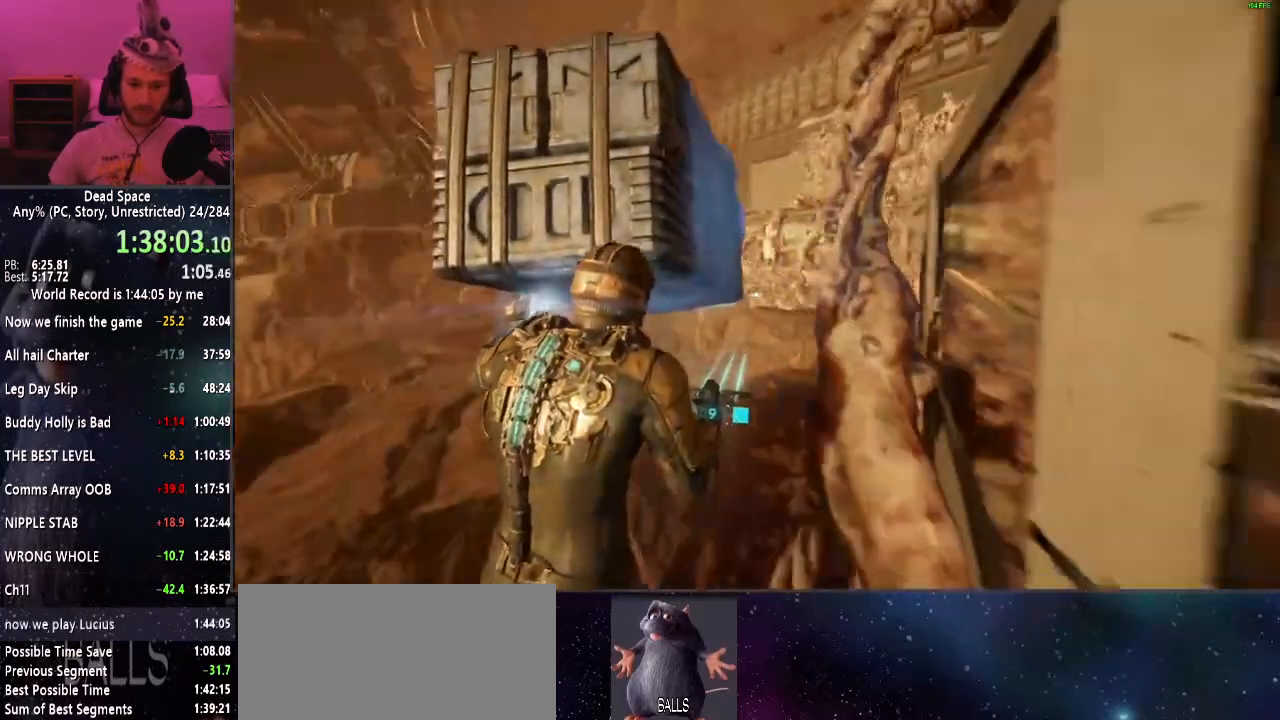
{"keys": ["shift", "w"], "mouse": [], "events": []}
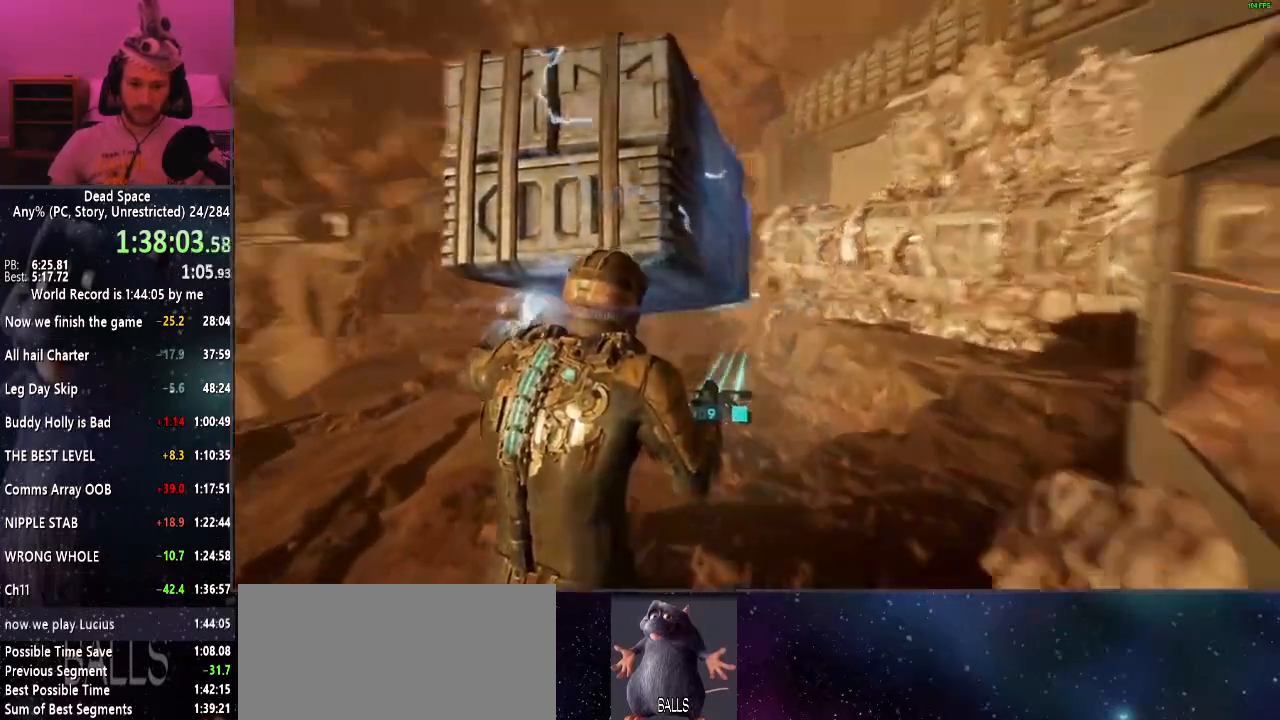
{"keys": ["shift", "w"], "mouse": [], "events": []}
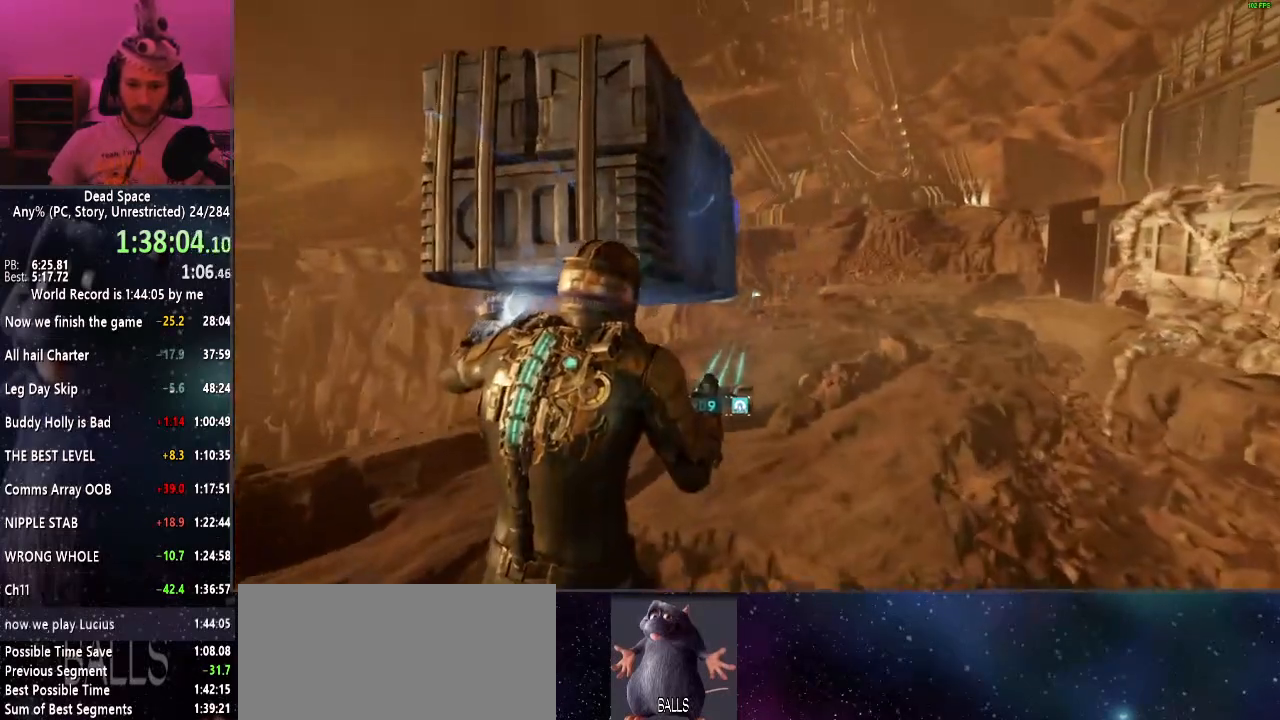
{"keys": ["a", "shift", "w"], "mouse": [], "events": [[434, "a", "down"]]}
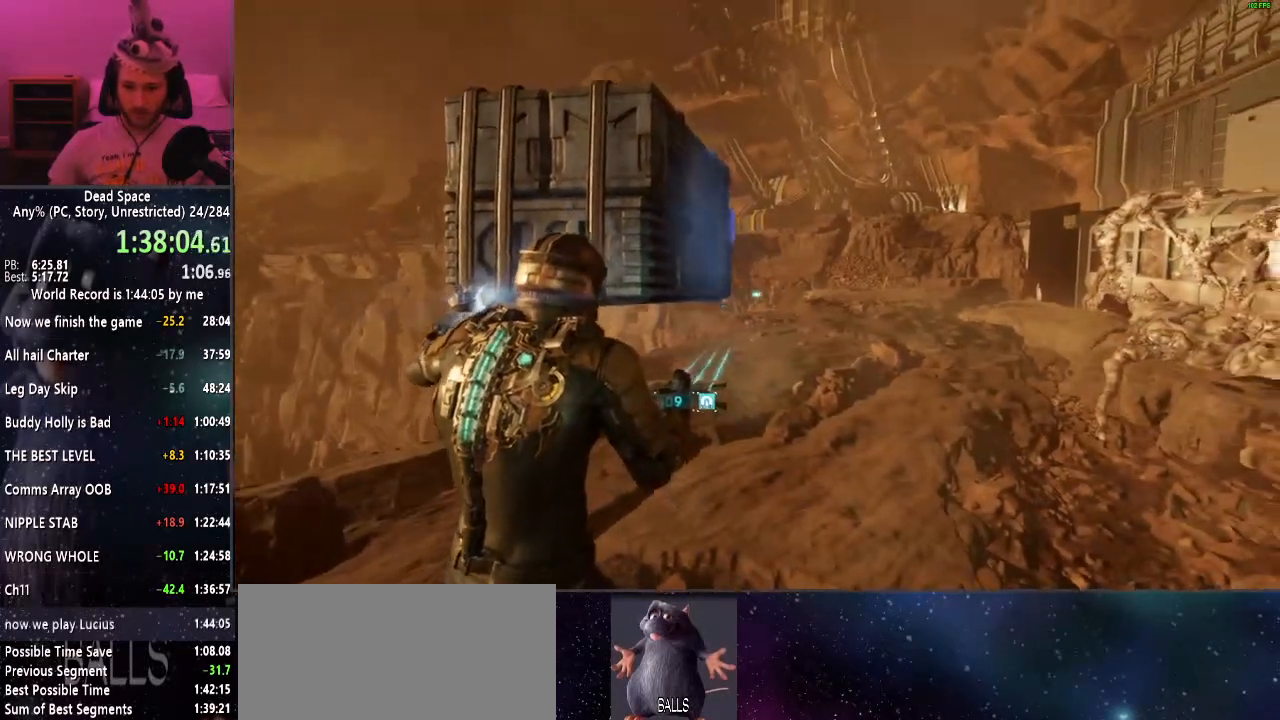
{"keys": ["d", "shift", "w"], "mouse": [], "events": [[167, "a", "up"], [450, "d", "down"]]}
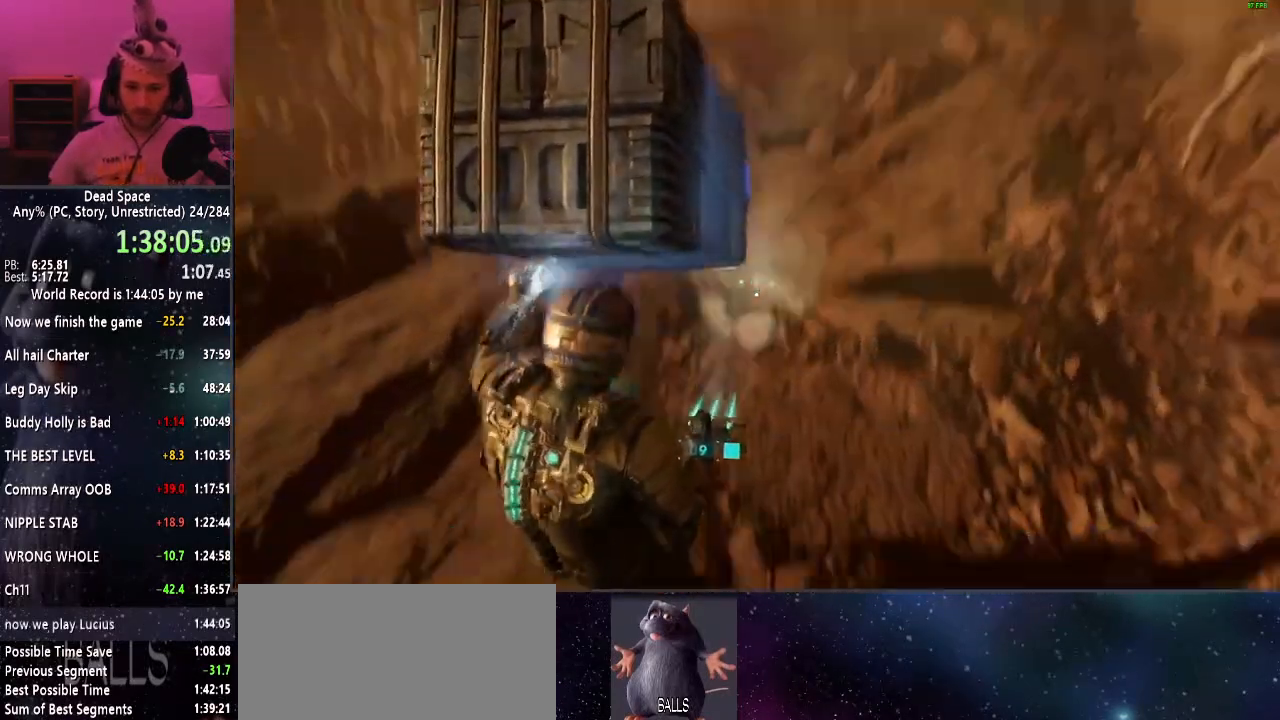
{"keys": ["shift", "w"], "mouse": [], "events": [[184, "d", "up"]]}
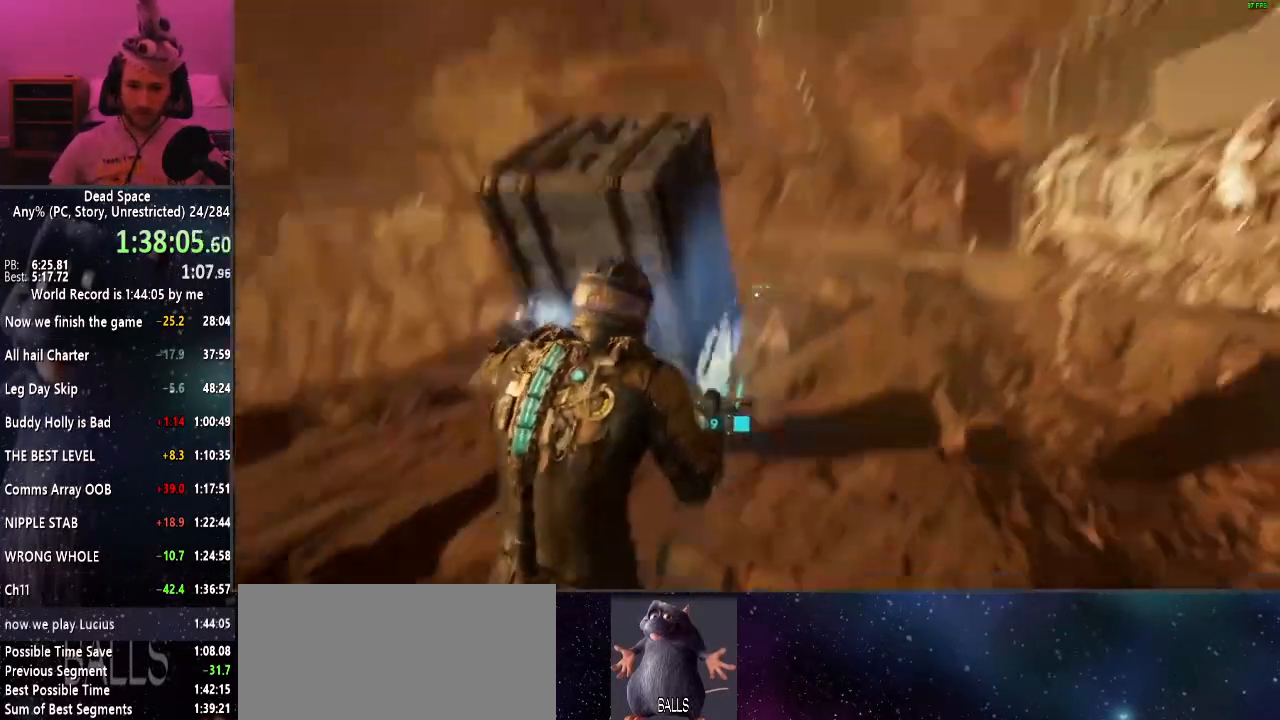
{"keys": ["shift", "w"], "mouse": [], "events": []}
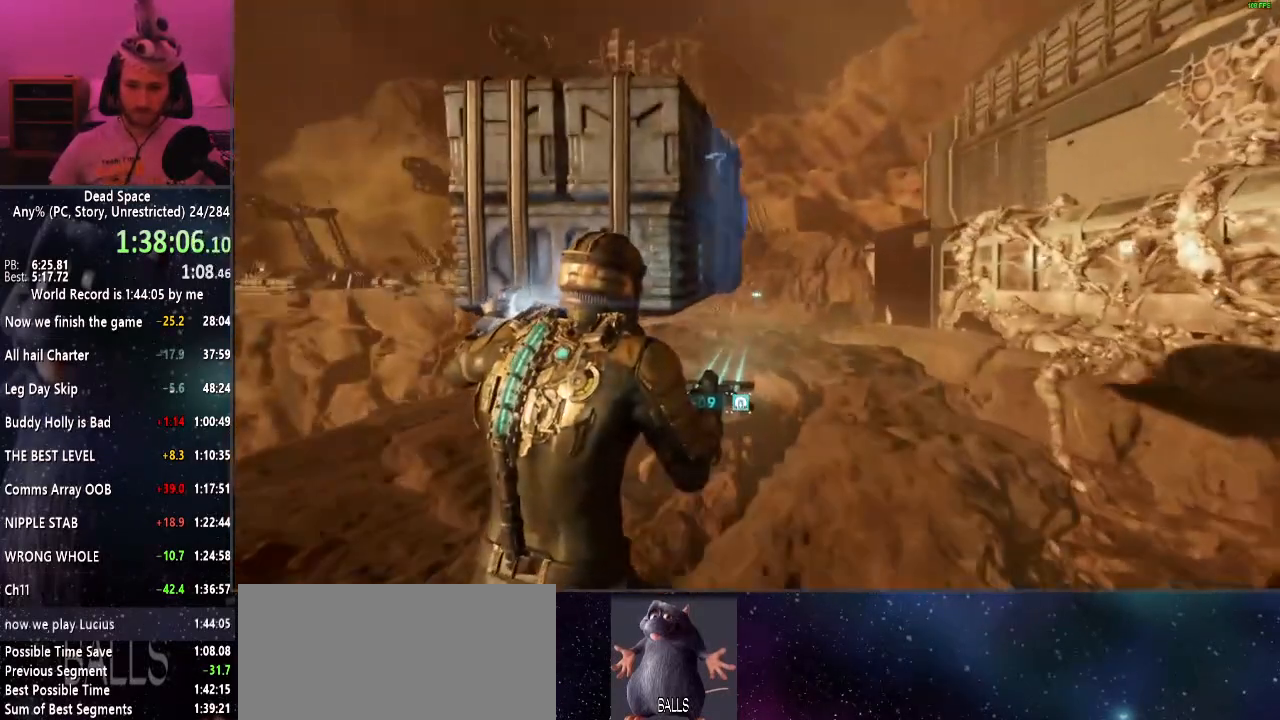
{"keys": ["shift", "w"], "mouse": [], "events": []}
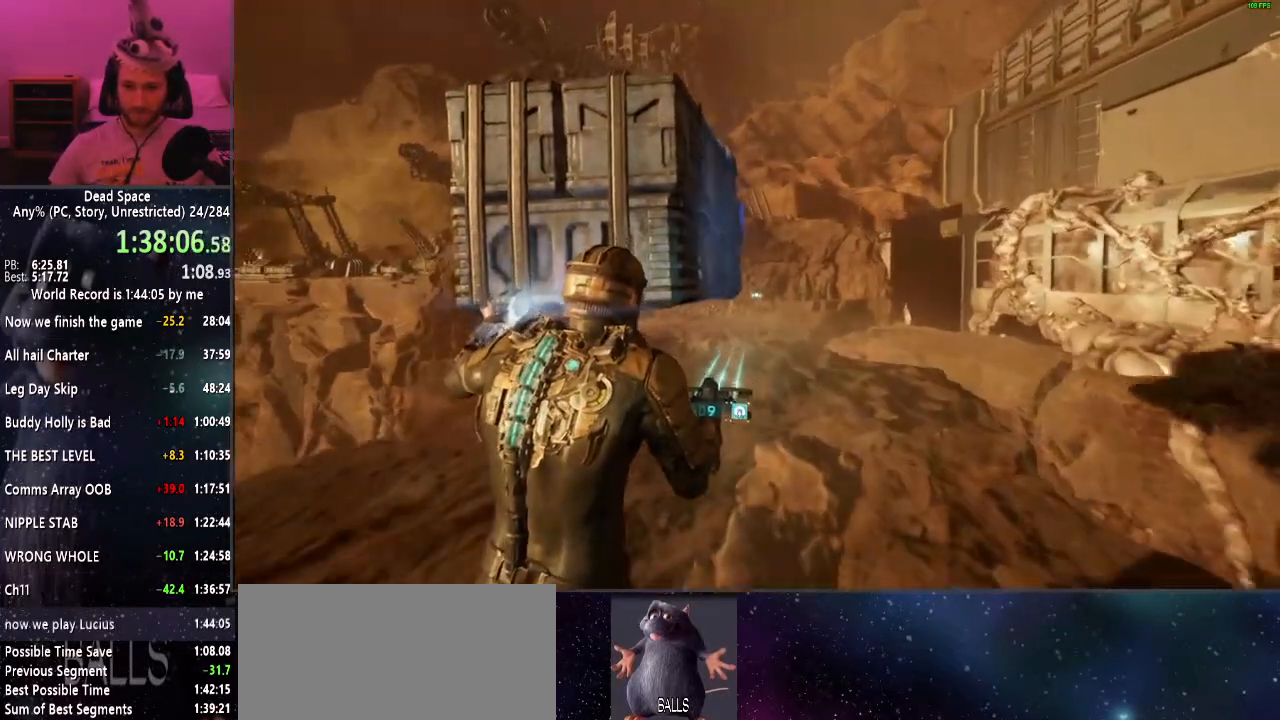
{"keys": ["shift", "w"], "mouse": [], "events": []}
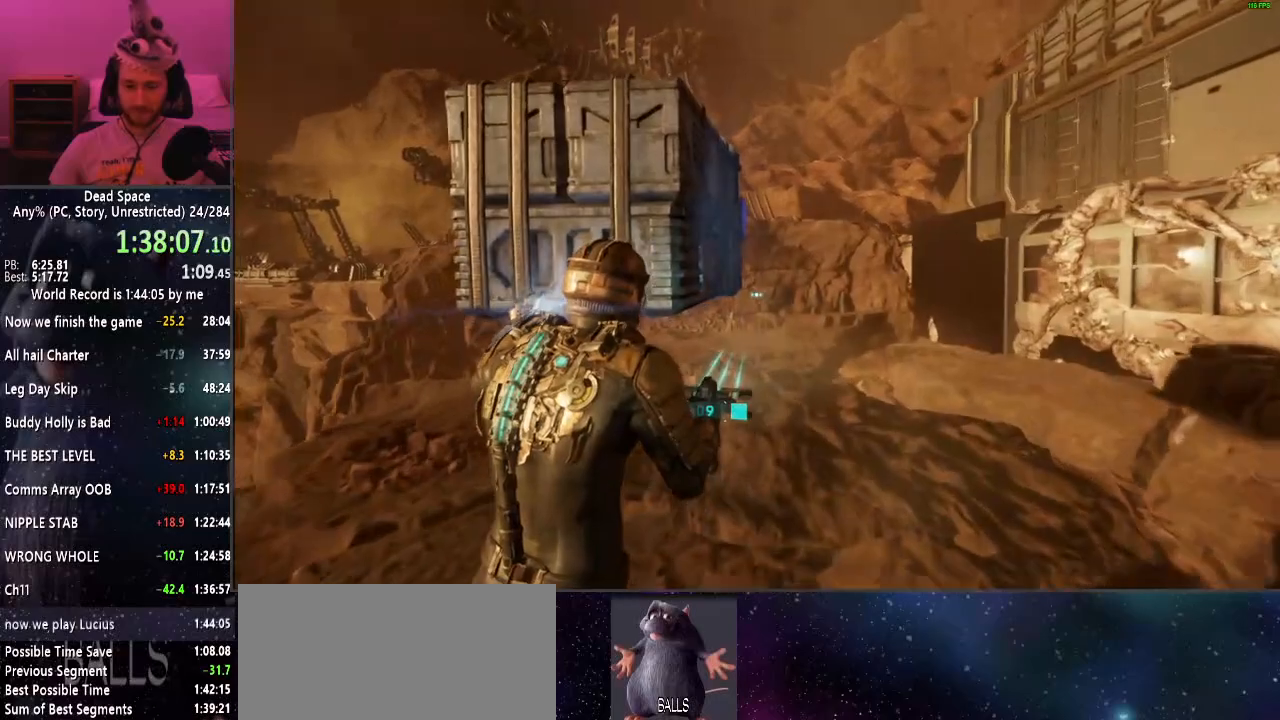
{"keys": ["shift", "w"], "mouse": [], "events": []}
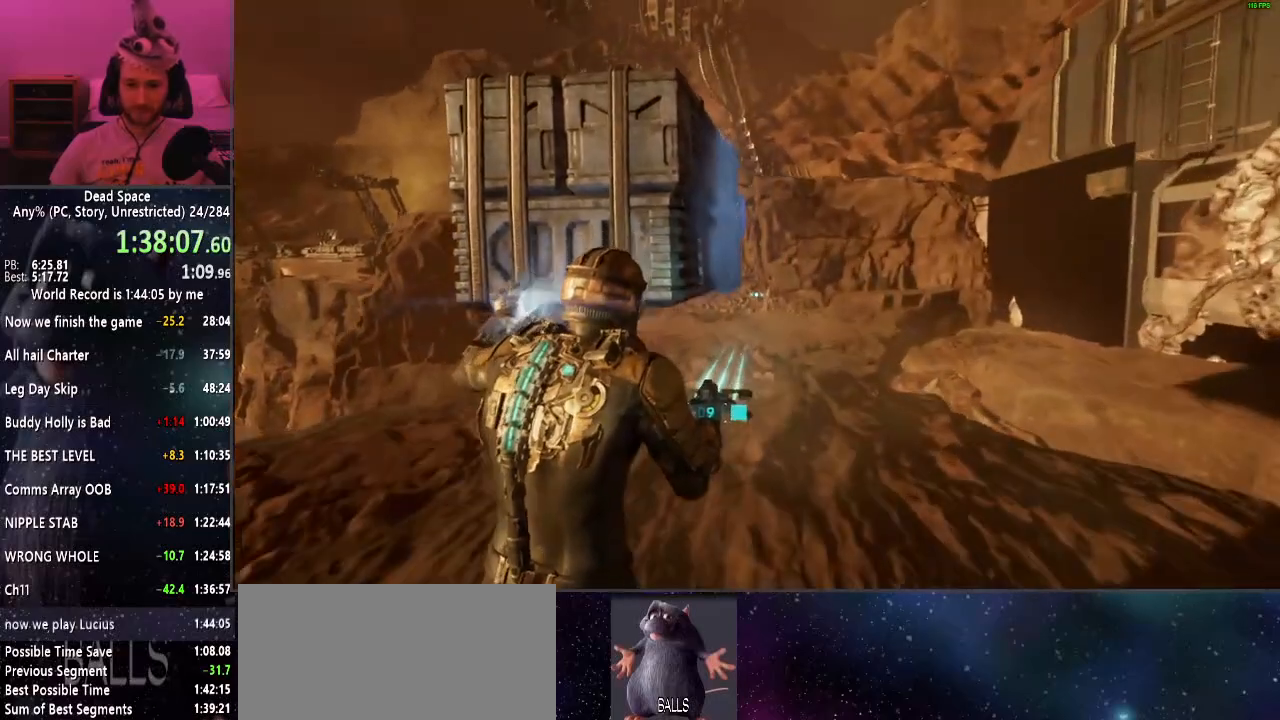
{"keys": ["shift", "w"], "mouse": [], "events": []}
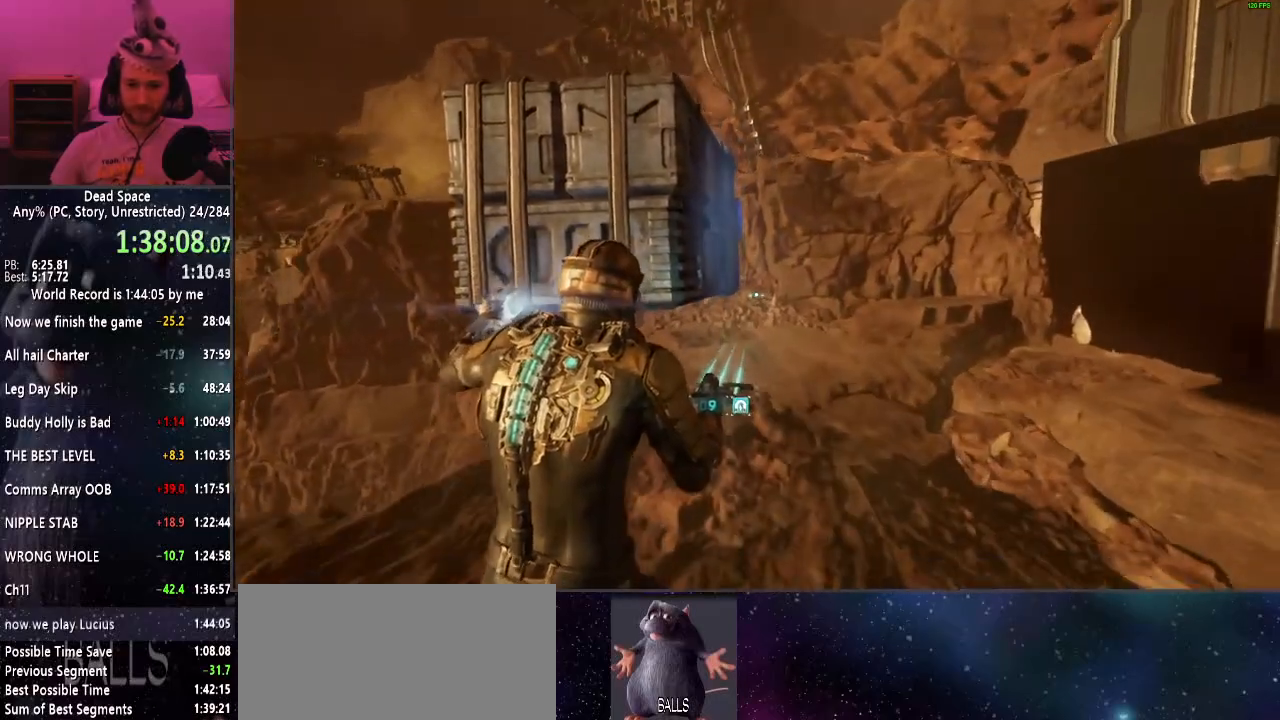
{"keys": ["shift", "w"], "mouse": [], "events": []}
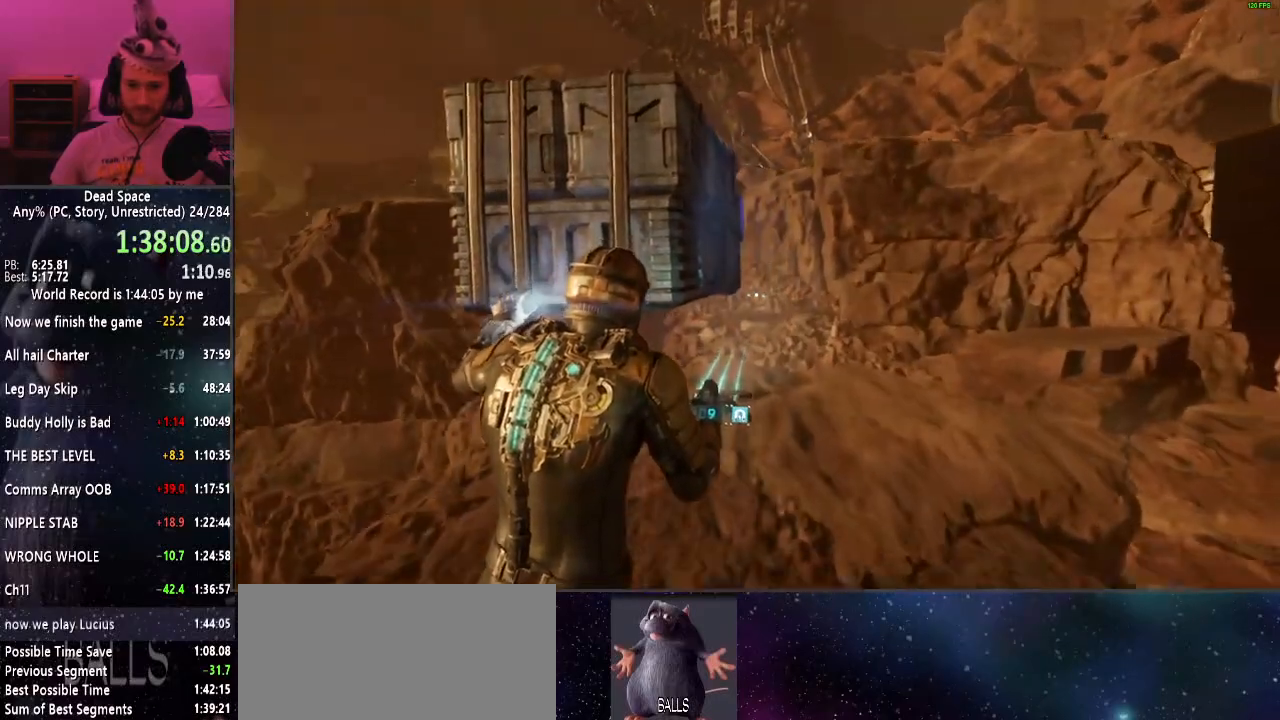
{"keys": ["d", "shift", "w"], "mouse": [], "events": [[17, "d", "down"]]}
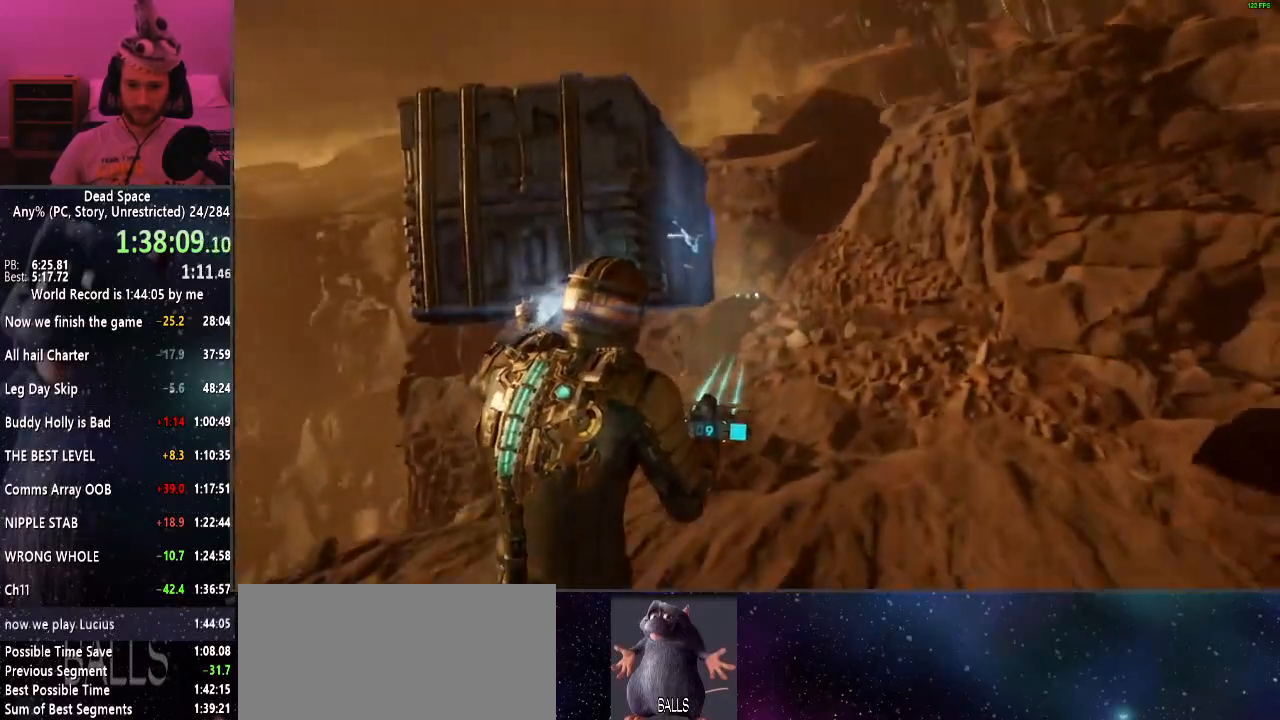
{"keys": ["d", "shift"], "mouse": [], "events": [[317, "w", "up"]]}
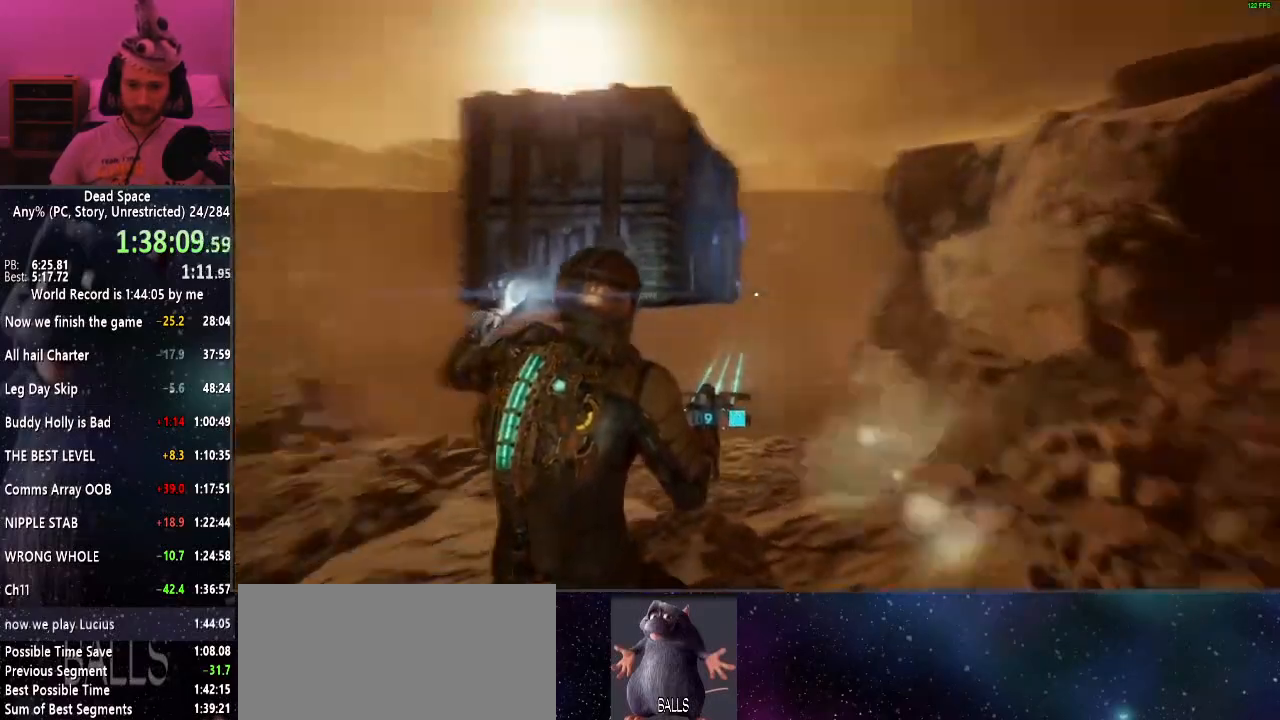
{"keys": ["shift"], "mouse": [], "events": [[234, "s", "down"], [367, "d", "up"], [417, "s", "up"]]}
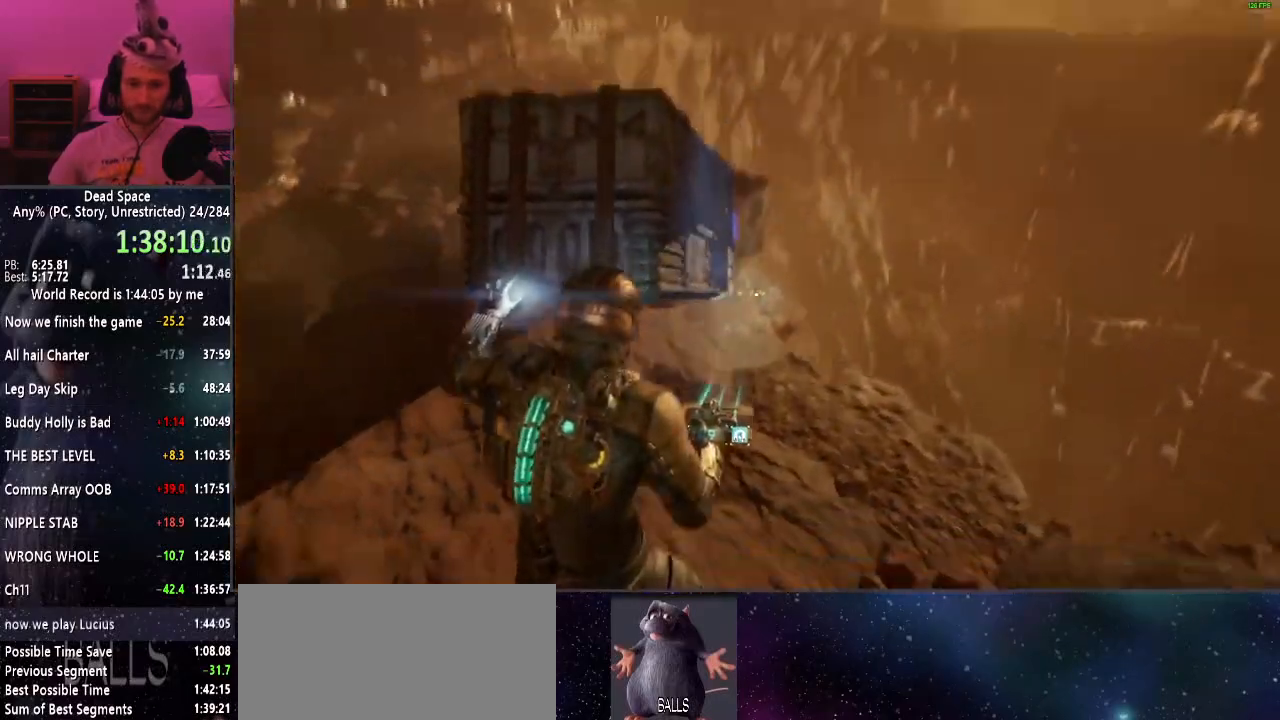
{"keys": ["shift"], "mouse": [], "events": [[300, "s", "down"], [484, "s", "up"]]}
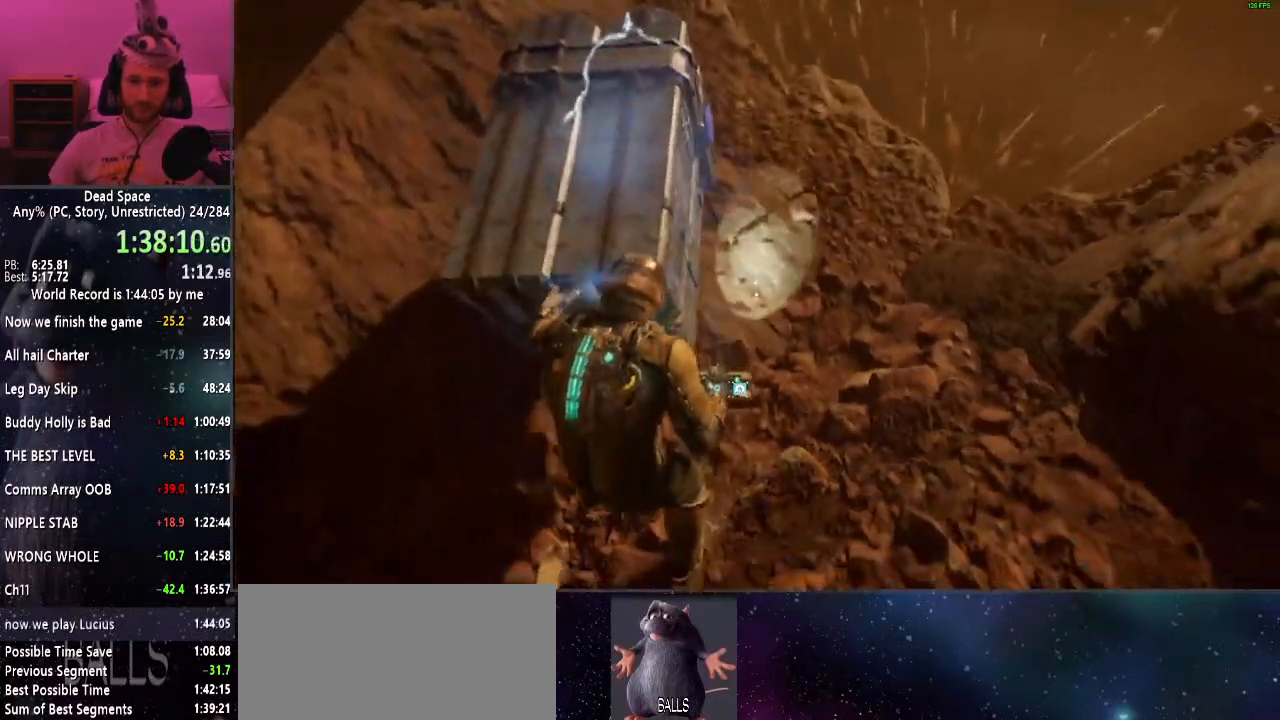
{"keys": ["shift", "w"], "mouse": [], "events": [[300, "w", "down"]]}
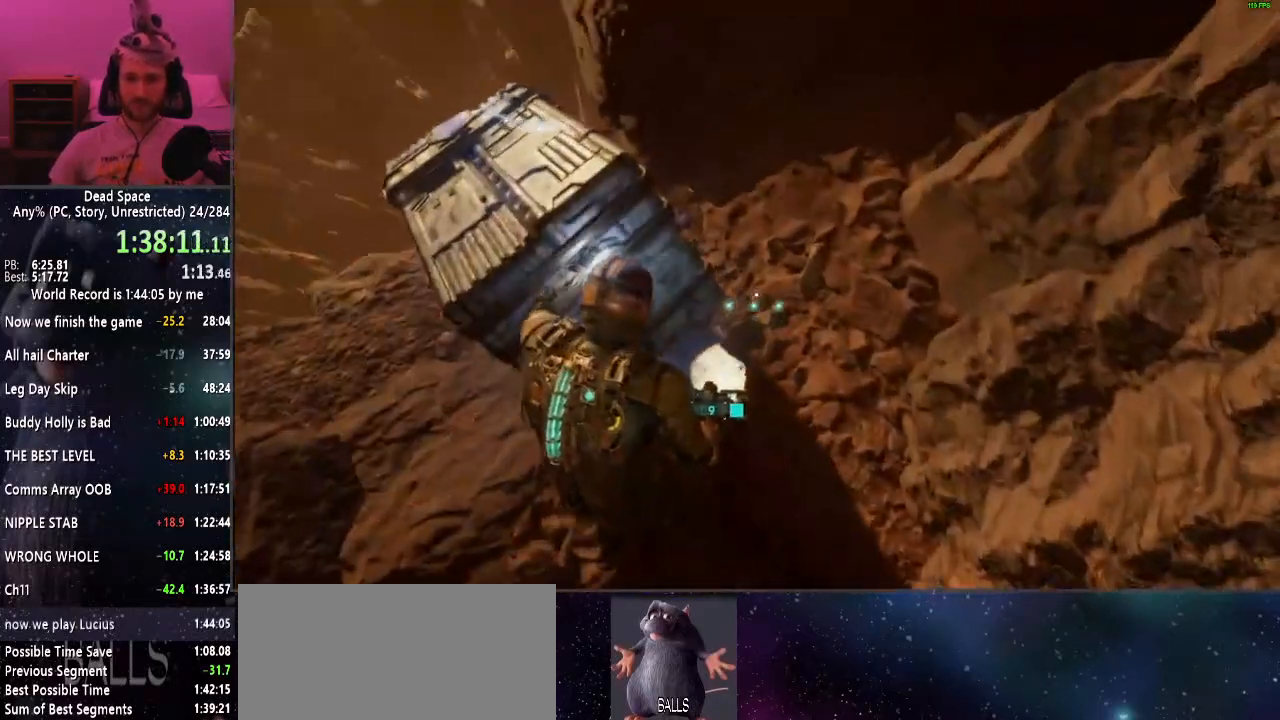
{"keys": ["a", "shift"], "mouse": [], "events": [[134, "w", "up"], [234, "w", "down"], [367, "a", "down"], [417, "w", "up"]]}
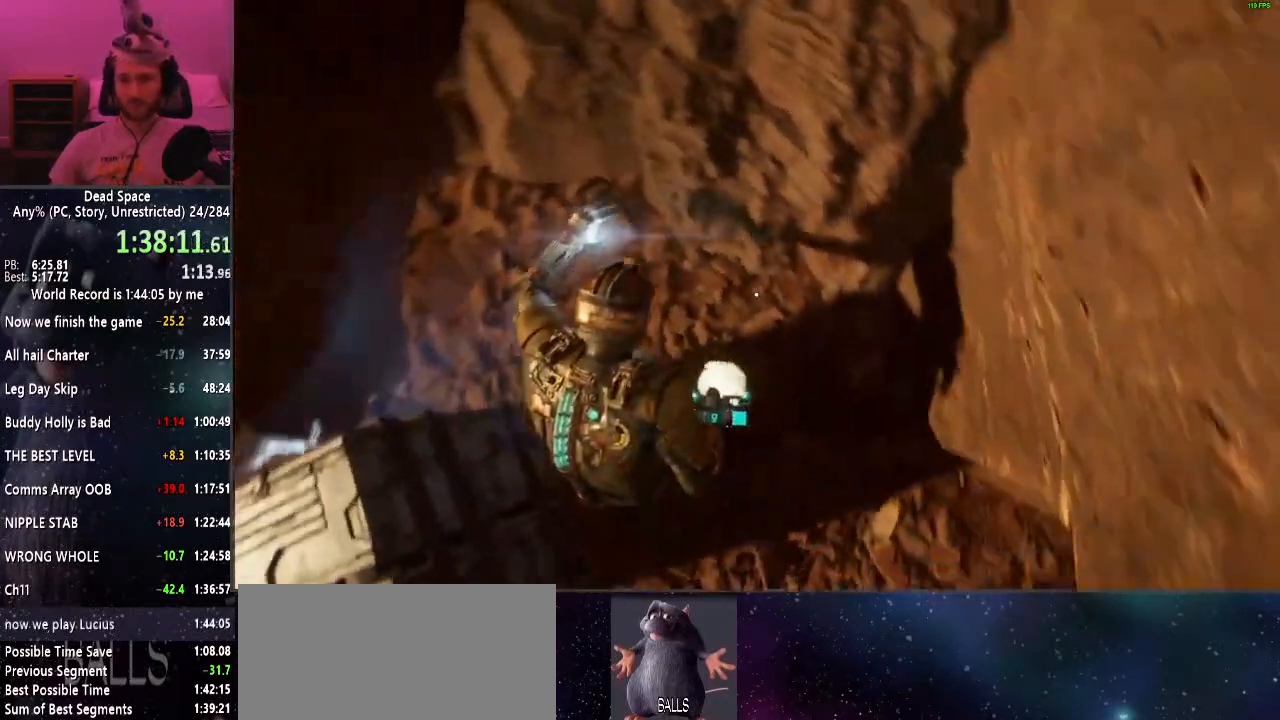
{"keys": ["a", "s", "shift"], "mouse": [], "events": [[467, "s", "down"]]}
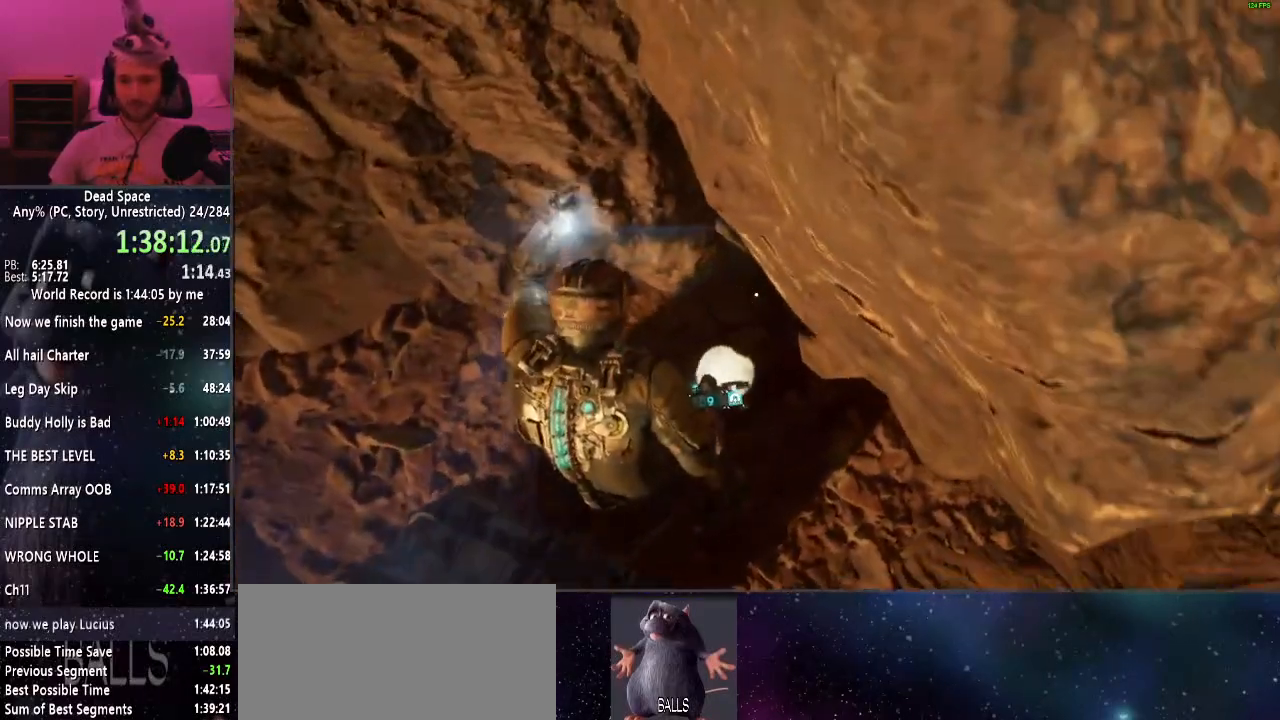
{"keys": ["a", "shift"], "mouse": [], "events": [[450, "s", "up"]]}
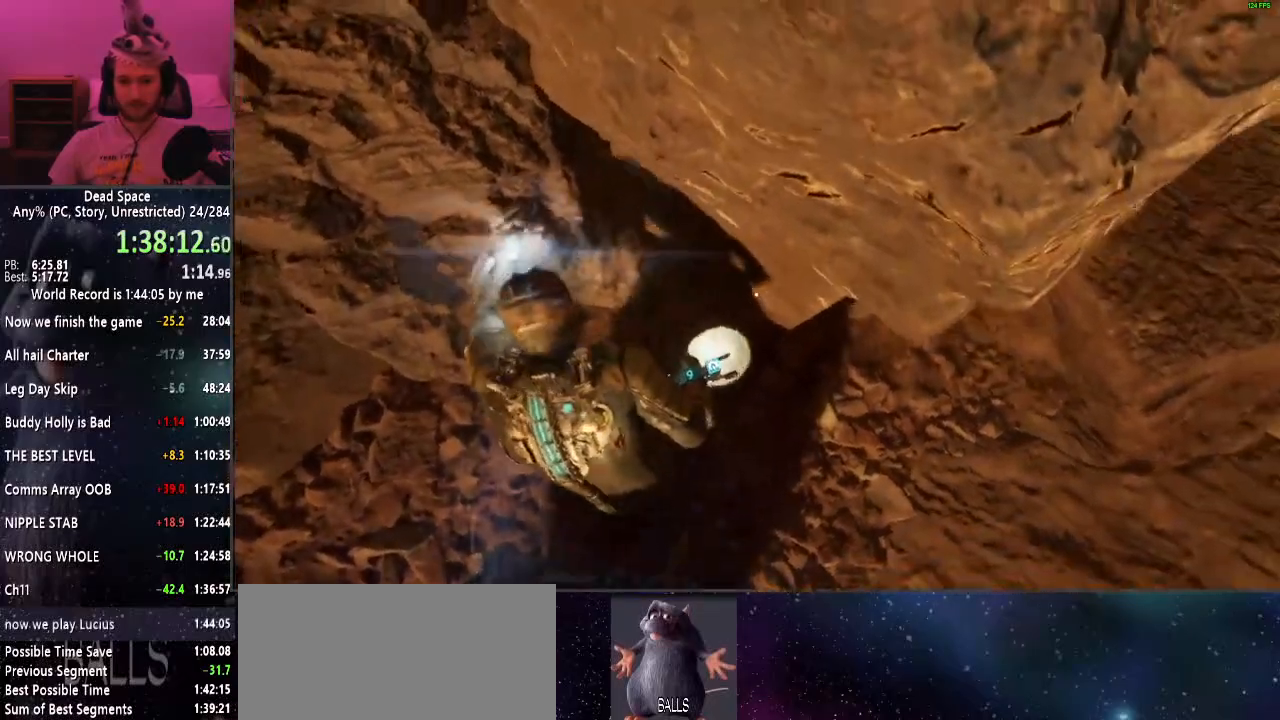
{"keys": ["a", "shift", "w"], "mouse": [], "events": [[184, "w", "down"]]}
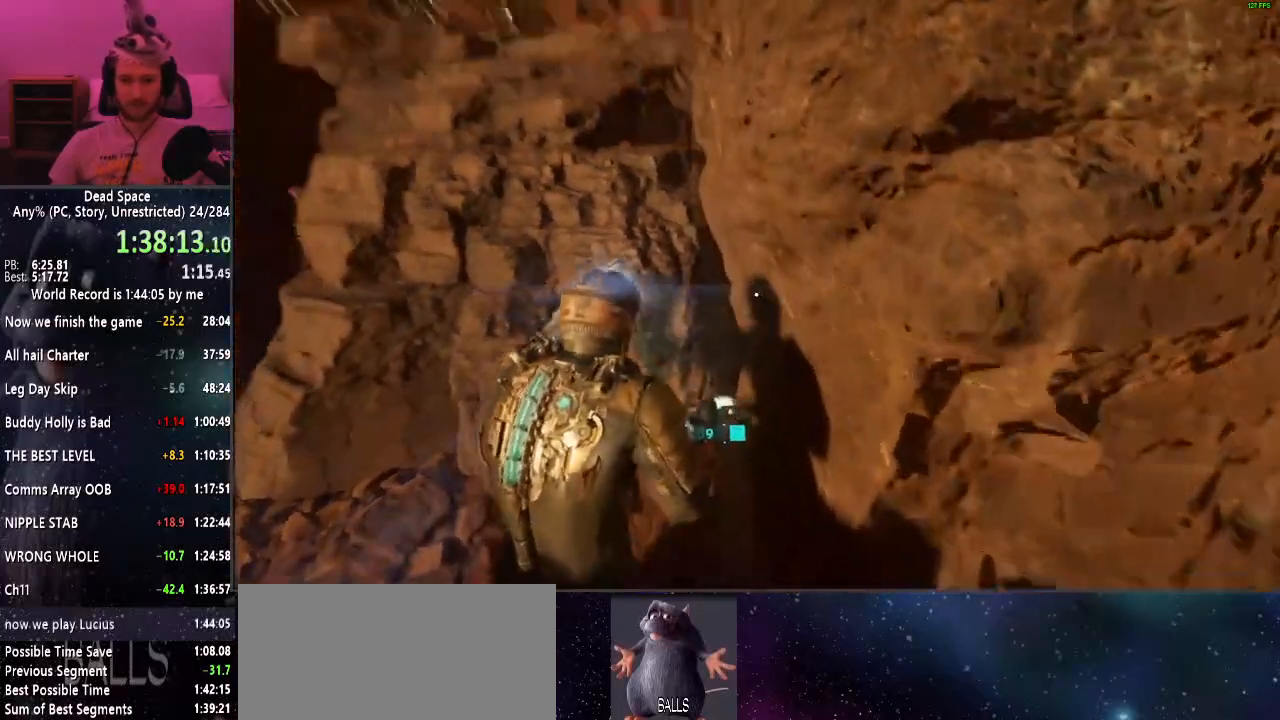
{"keys": ["a", "shift", "w"], "mouse": [], "events": []}
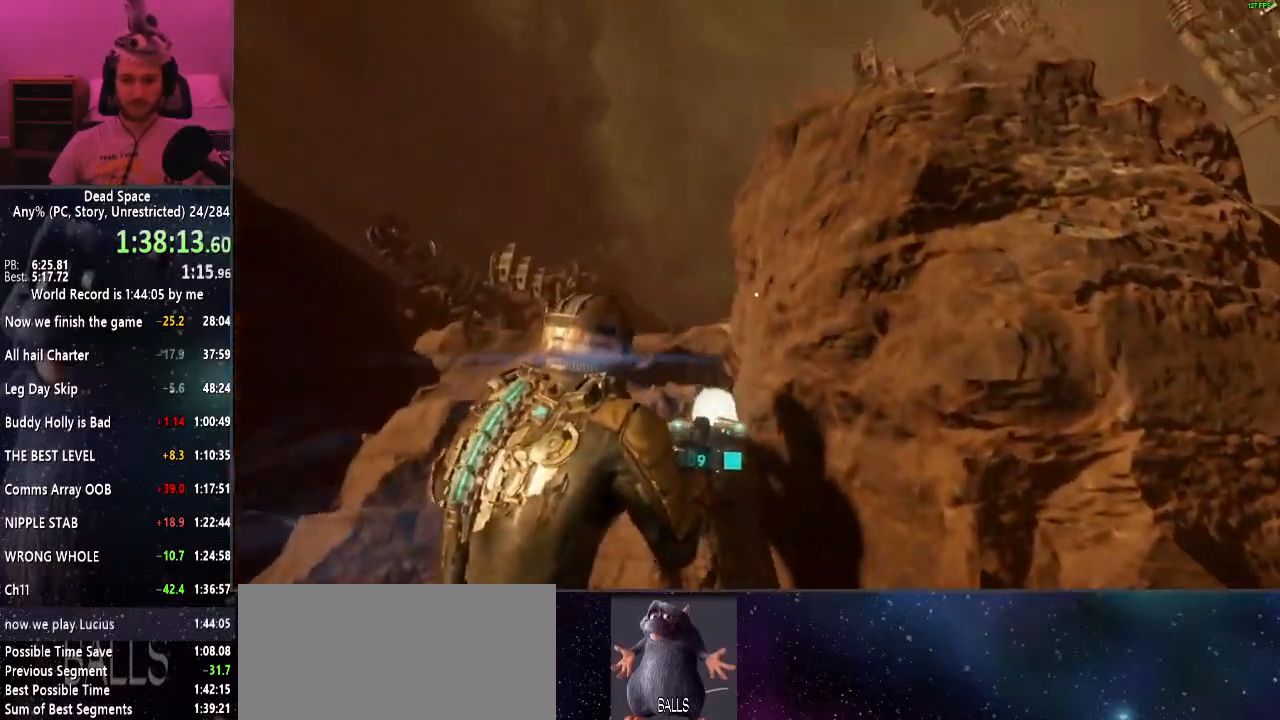
{"keys": ["shift"], "mouse": [], "events": [[17, "w", "up"], [67, "a", "up"]]}
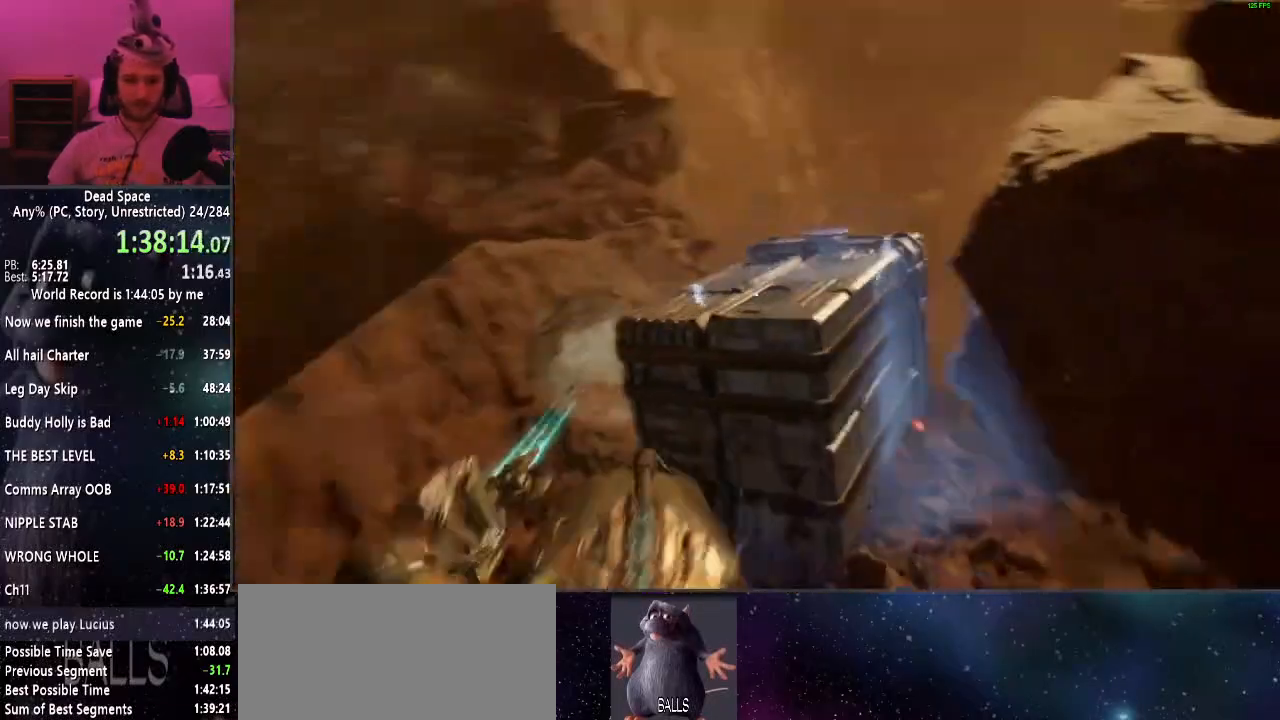
{"keys": ["shift"], "mouse": [], "events": [[34, "w", "down"], [367, "w", "up"]]}
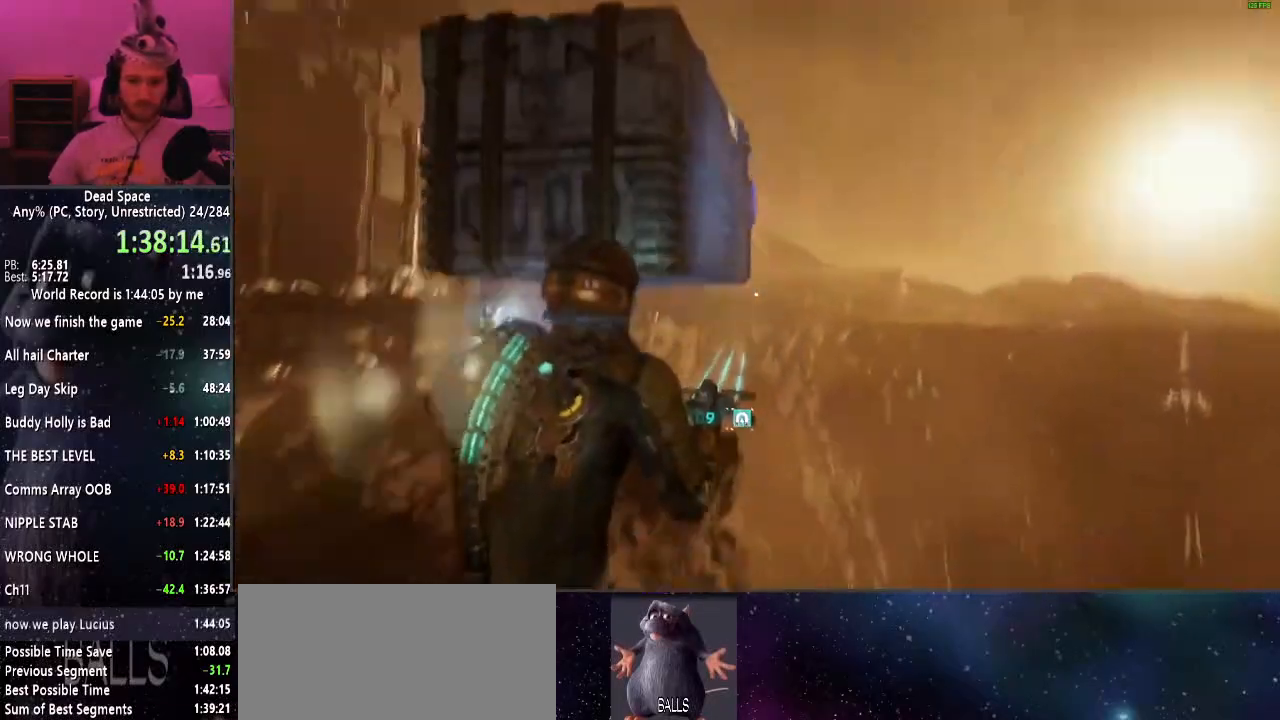
{"keys": ["shift"], "mouse": [], "events": [[100, "s", "down"], [484, "s", "up"]]}
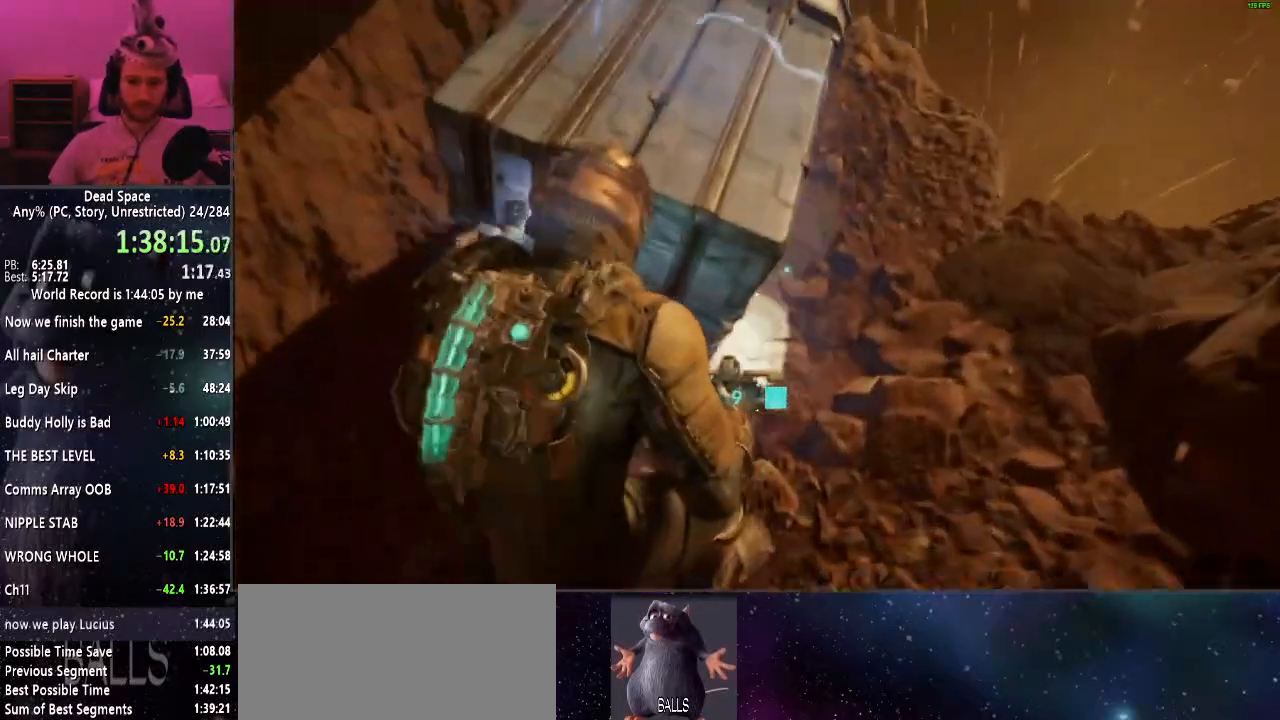
{"keys": ["shift", "w"], "mouse": [], "events": [[300, "w", "down"]]}